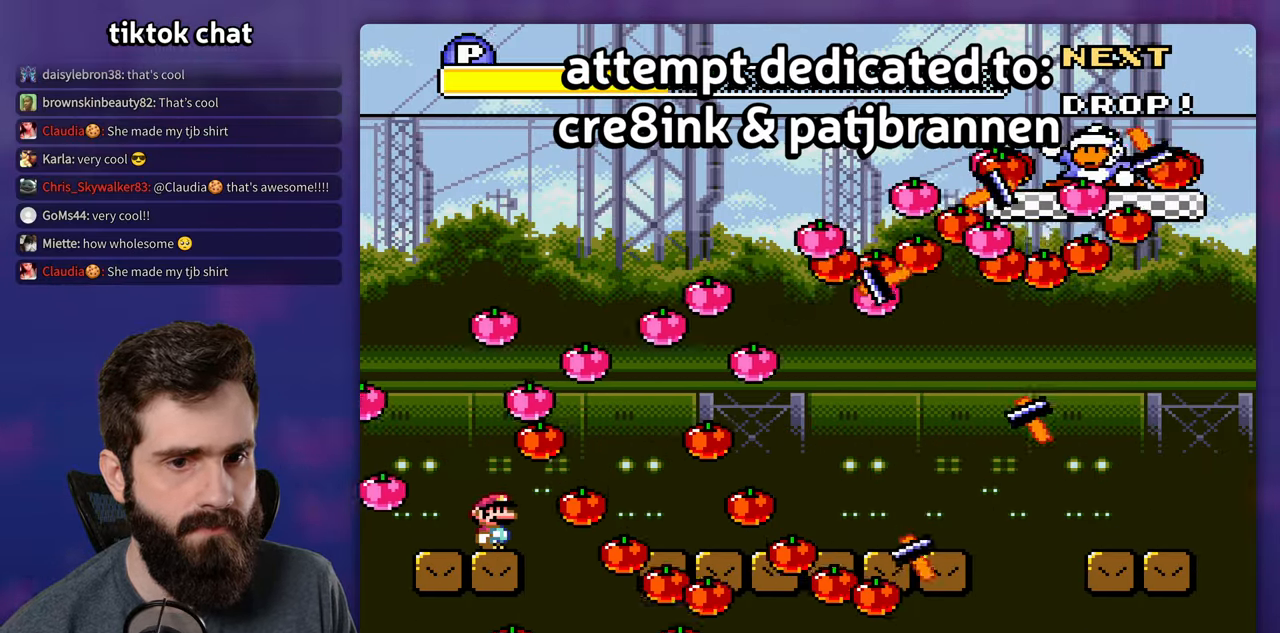
Gameplay with a controller (Nintendo layout); each line is a JSON object with the inputs held at the frame after it. "events" lists button and stick changes between this image and that frame as [ms after this image, input, new state], when the widget could be followed in between. Not read: L3 R3.
{"buttons": ["B", "DPAD_RIGHT"], "events": [[133, "DPAD_LEFT", "down"], [233, "B", "down"], [367, "DPAD_LEFT", "up"], [417, "DPAD_RIGHT", "down"]]}
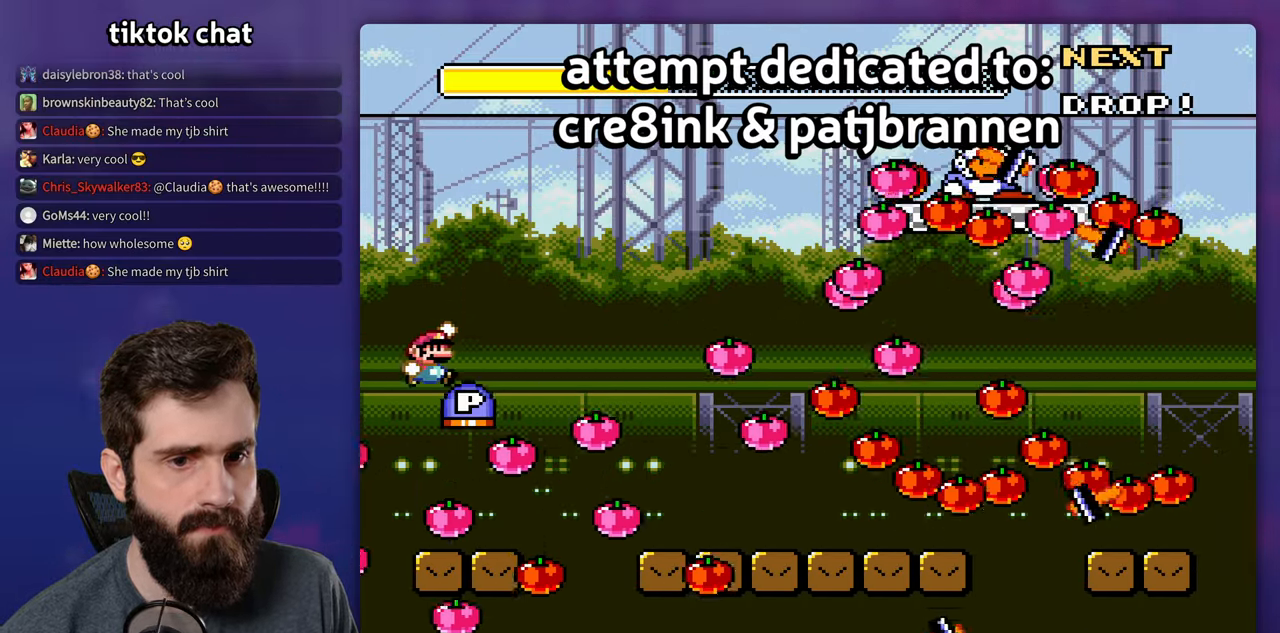
{"buttons": [], "events": [[133, "B", "up"], [167, "DPAD_RIGHT", "up"], [183, "DPAD_LEFT", "down"], [350, "DPAD_LEFT", "up"]]}
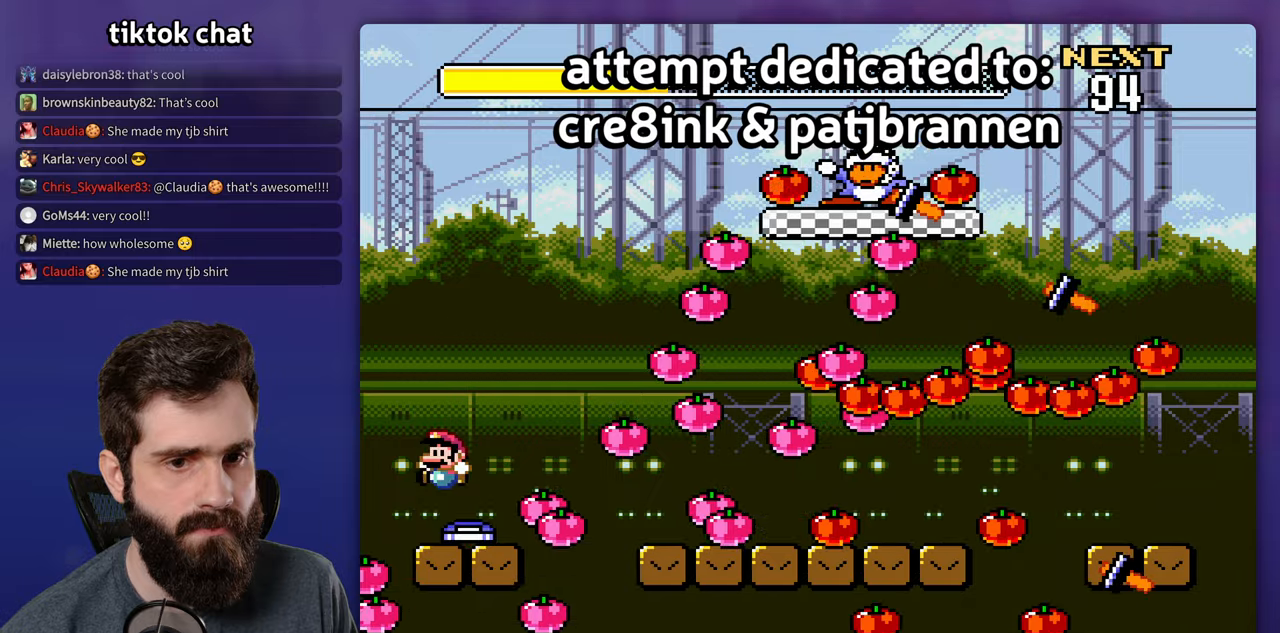
{"buttons": ["B", "Y", "DPAD_RIGHT"], "events": [[50, "Y", "down"], [234, "DPAD_RIGHT", "down"], [284, "B", "down"]]}
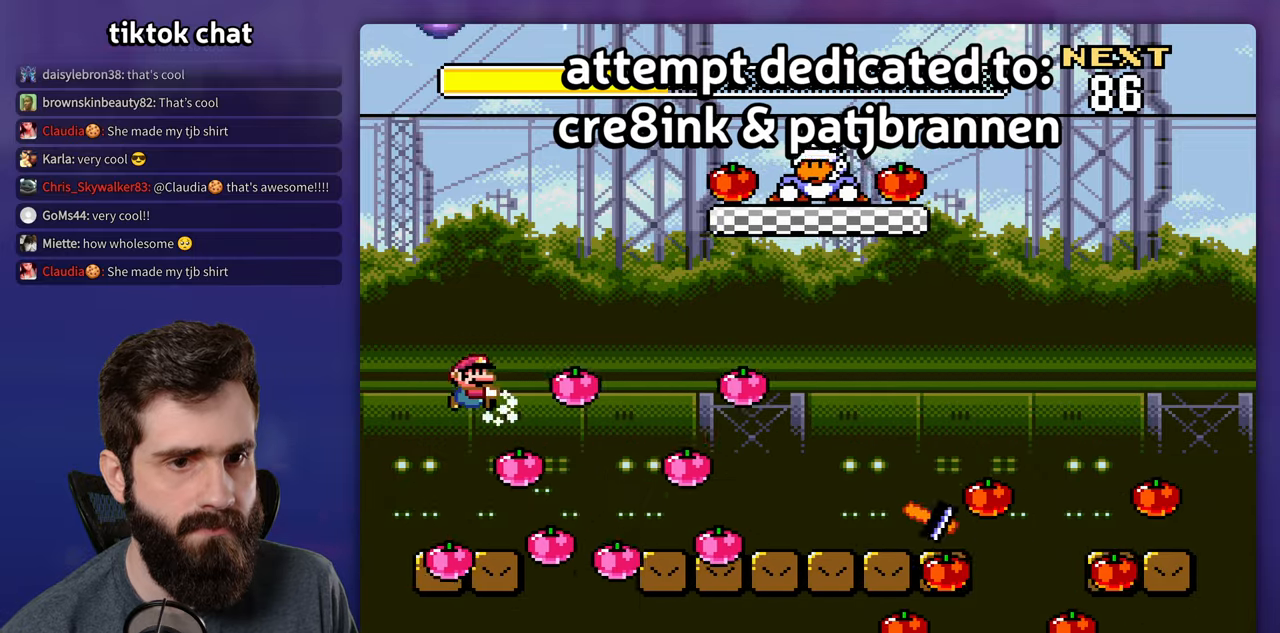
{"buttons": ["Y", "DPAD_RIGHT"], "events": [[217, "B", "up"]]}
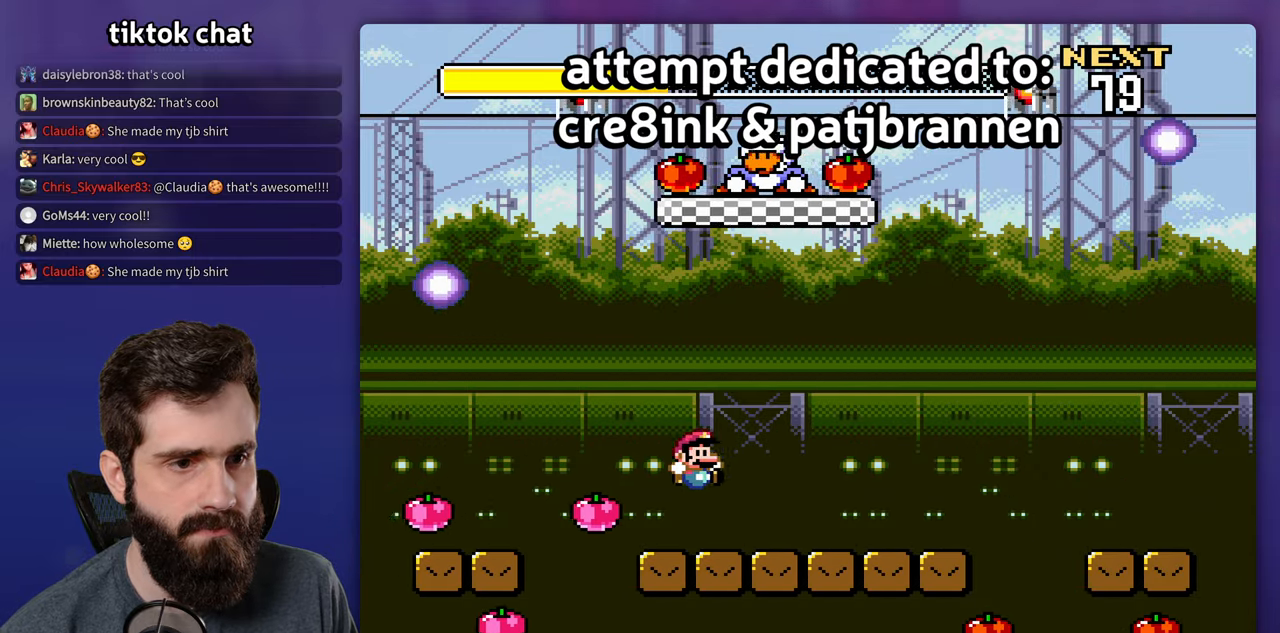
{"buttons": ["Y", "DPAD_RIGHT"], "events": [[400, "B", "down"], [450, "B", "up"]]}
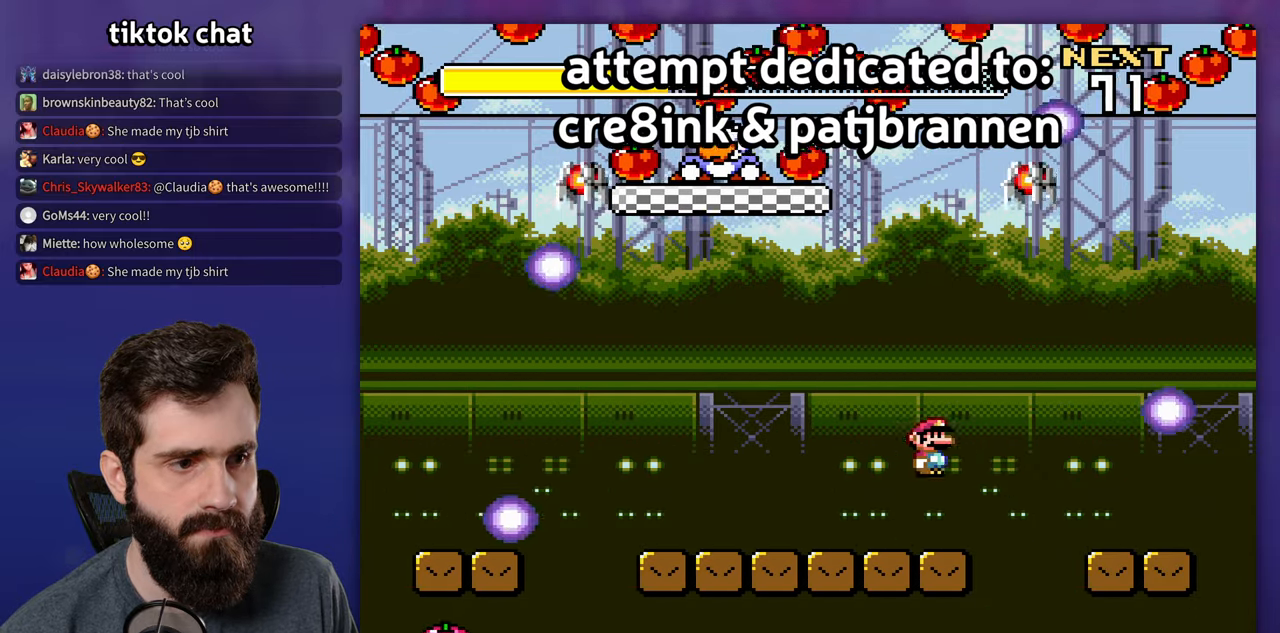
{"buttons": ["B", "Y"], "events": [[484, "B", "down"], [484, "DPAD_RIGHT", "up"]]}
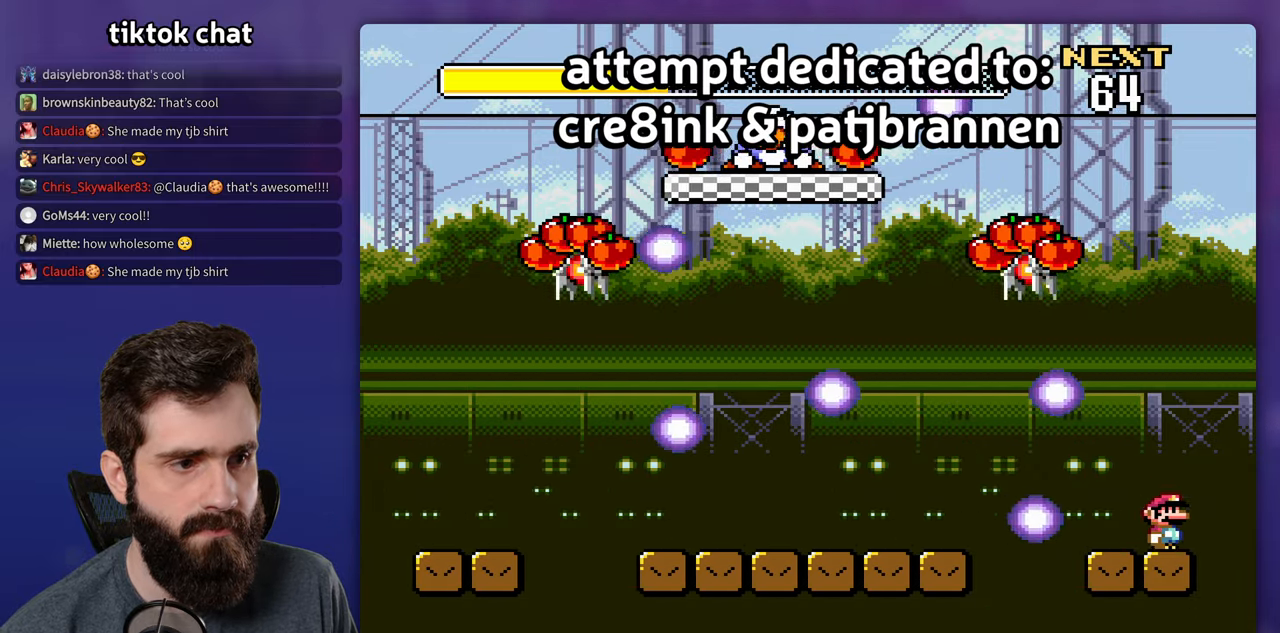
{"buttons": ["Y"], "events": [[267, "B", "up"]]}
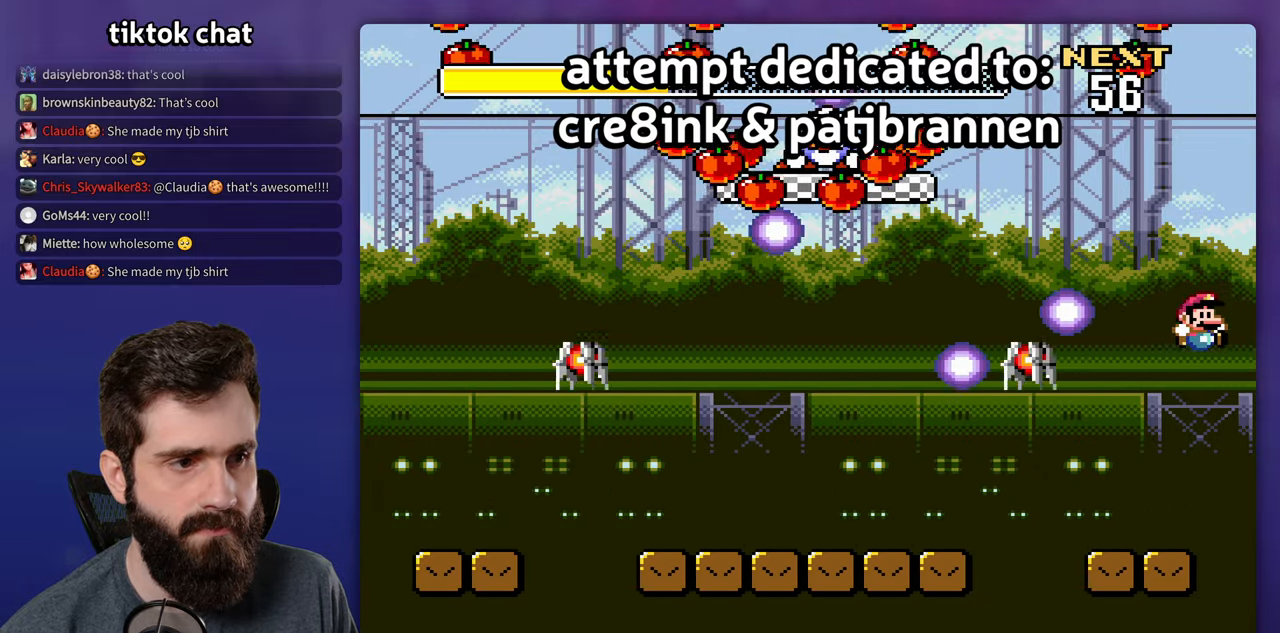
{"buttons": ["Y"], "events": []}